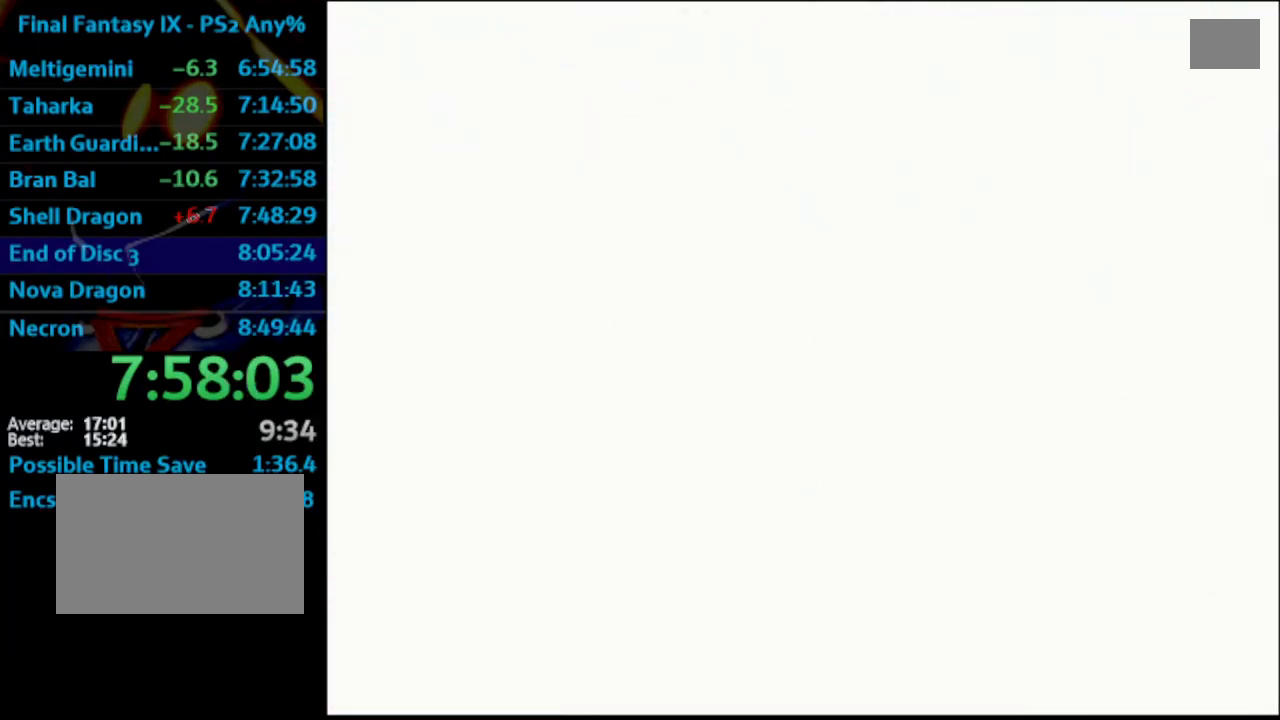
Gameplay with a controller (PlayStation layout); each line is a JSON object with the inputs held at the frame after it. "events" lists button and stick changes between this image and that frame as [ms after this image, input, new state], when the widget could be followed in between. Not read: L3 R3.
{"buttons": [], "left_stick": "center", "right_stick": "center", "events": [[50, "SQUARE", "down"], [367, "CROSS", "down"], [383, "SQUARE", "up"], [450, "CROSS", "up"]]}
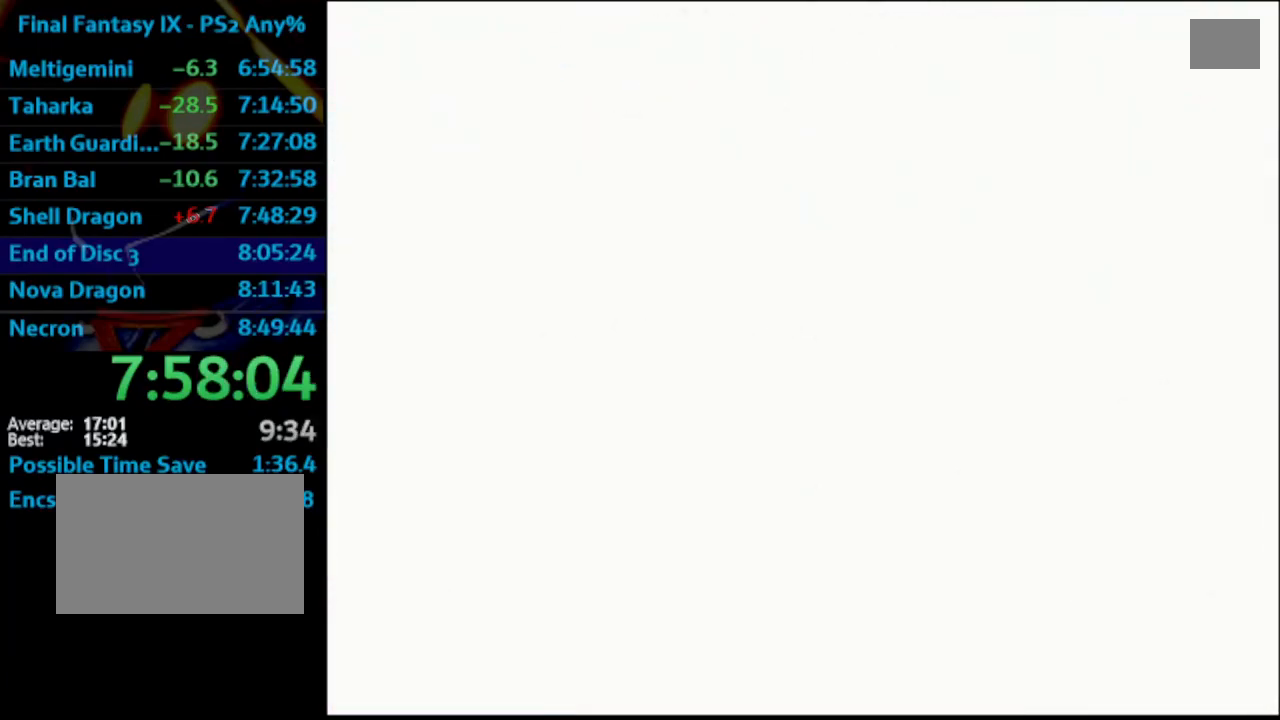
{"buttons": ["SQUARE"], "left_stick": "center", "right_stick": "center", "events": [[17, "SQUARE", "down"], [67, "CROSS", "down"], [67, "SQUARE", "up"], [100, "CROSS", "up"], [133, "SQUARE", "down"], [200, "SQUARE", "up"], [233, "CROSS", "down"], [317, "CROSS", "up"], [317, "SQUARE", "down"], [400, "CROSS", "down"], [400, "SQUARE", "up"], [483, "CROSS", "up"], [500, "SQUARE", "down"]]}
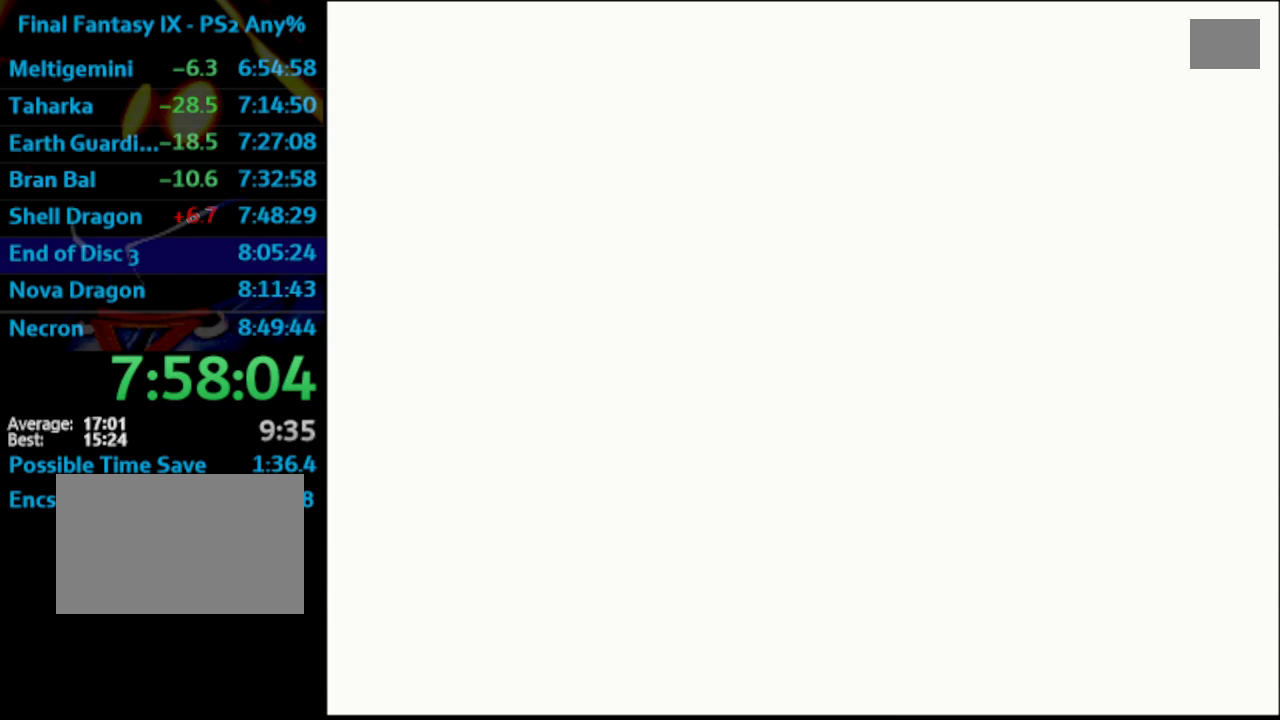
{"buttons": [], "left_stick": "center", "right_stick": "center", "events": [[83, "CROSS", "down"], [100, "SQUARE", "up"], [167, "CROSS", "up"], [183, "SQUARE", "down"], [233, "CROSS", "down"], [267, "SQUARE", "up"], [317, "CROSS", "up"]]}
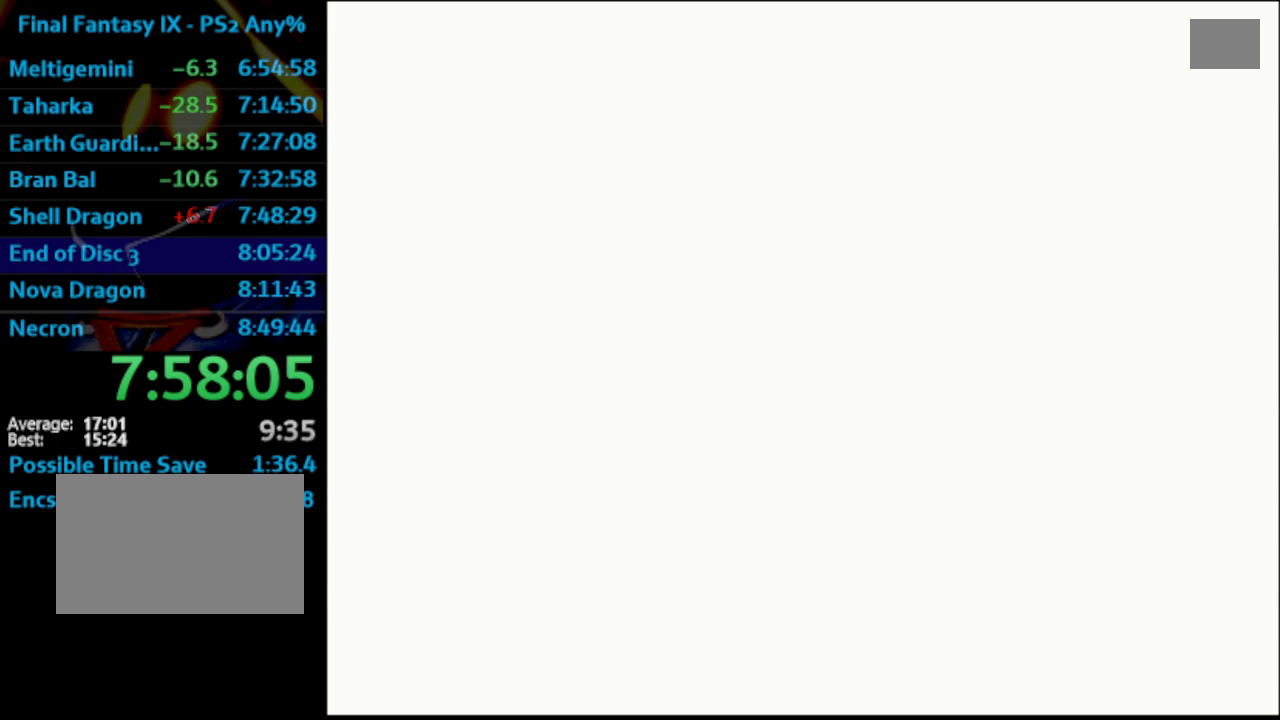
{"buttons": [], "left_stick": "center", "right_stick": "center", "events": [[33, "CROSS", "down"], [83, "CROSS", "up"], [183, "SQUARE", "down"], [233, "CROSS", "down"], [267, "SQUARE", "up"], [300, "CROSS", "up"], [367, "CROSS", "down"], [383, "CROSS", "up"], [450, "CROSS", "down"], [500, "CROSS", "up"]]}
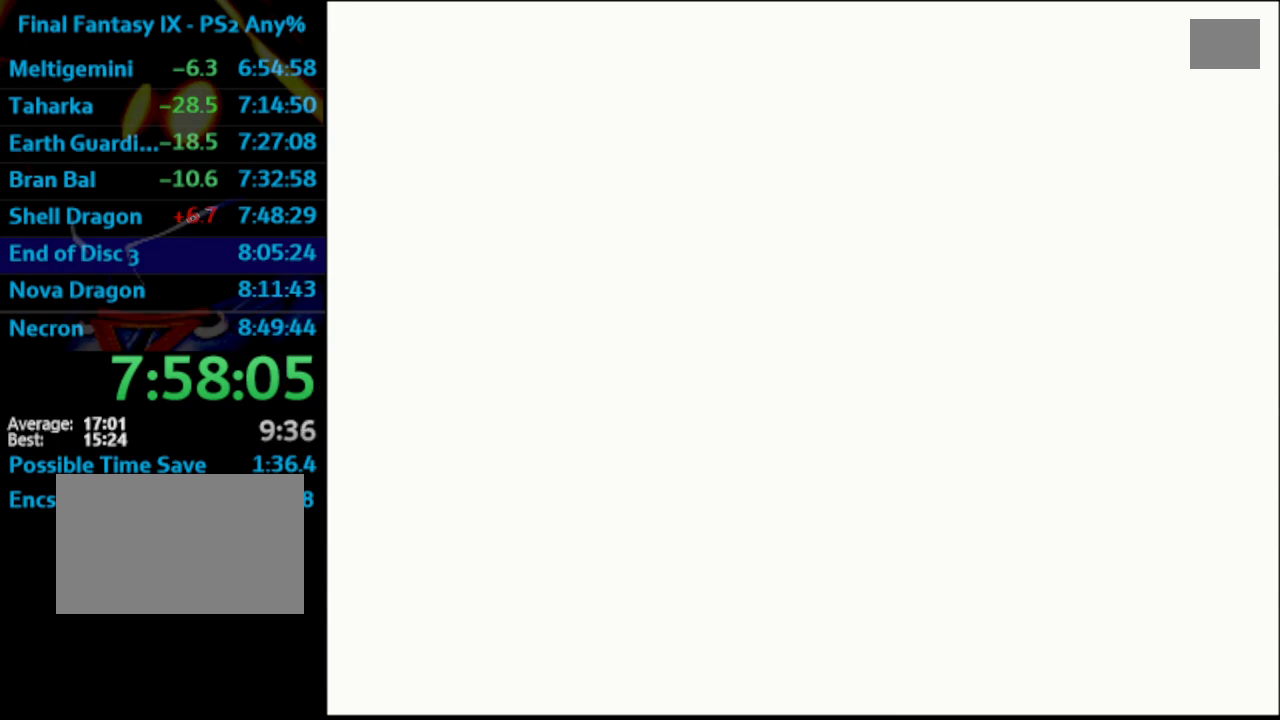
{"buttons": [], "left_stick": "center", "right_stick": "center", "events": [[183, "CROSS", "down"], [200, "CROSS", "up"], [317, "CROSS", "down"], [350, "CROSS", "up"], [433, "CROSS", "down"], [500, "CROSS", "up"]]}
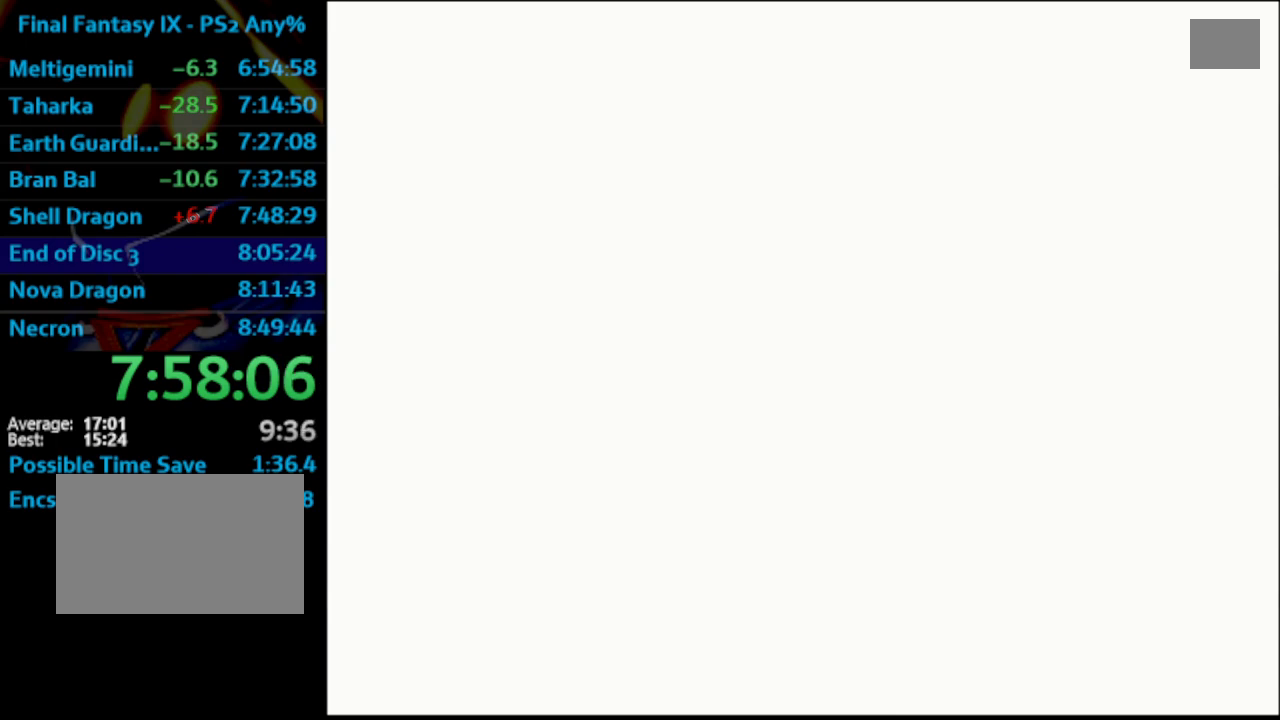
{"buttons": [], "left_stick": "center", "right_stick": "center", "events": [[150, "SQUARE", "down"], [167, "CROSS", "down"], [183, "SQUARE", "up"], [233, "SQUARE", "down"], [300, "SQUARE", "up"], [350, "CROSS", "up"], [450, "CROSS", "down"], [500, "CROSS", "up"]]}
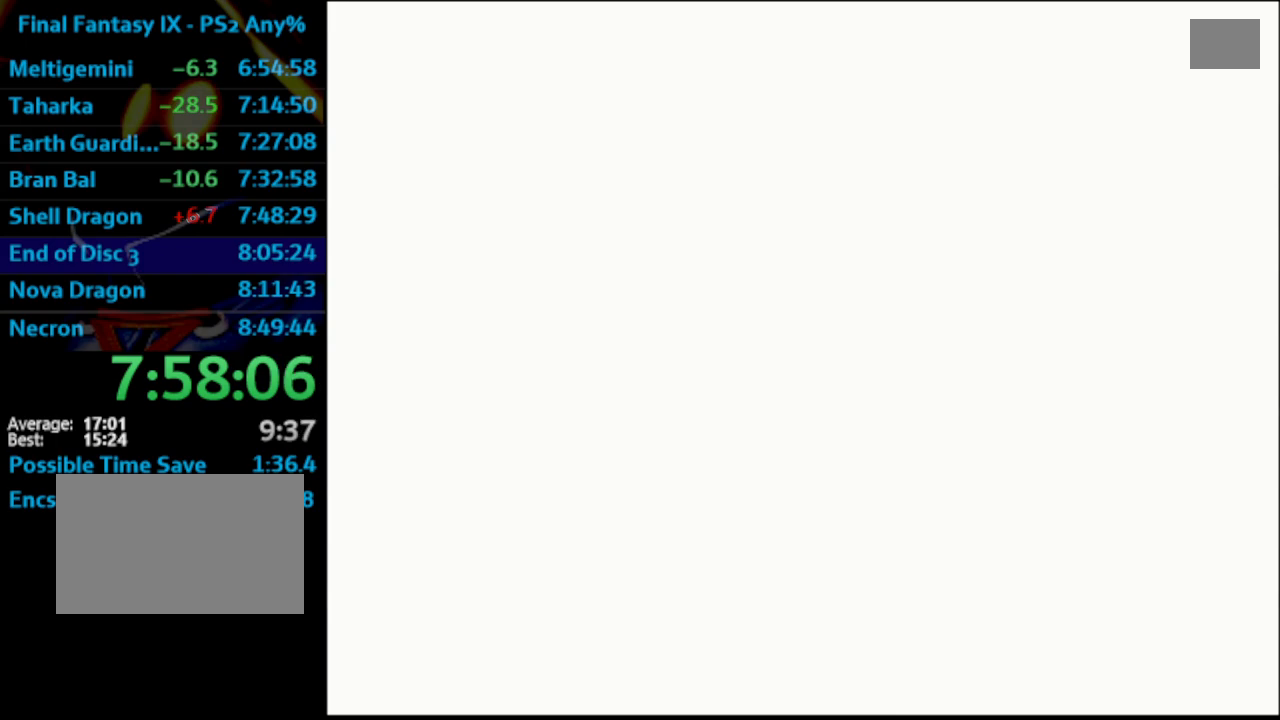
{"buttons": ["SQUARE"], "left_stick": "center", "right_stick": "center", "events": [[83, "CROSS", "down"], [100, "CROSS", "up"], [183, "CROSS", "down"], [233, "CROSS", "up"], [250, "SQUARE", "down"], [317, "CROSS", "down"], [317, "SQUARE", "up"], [367, "CROSS", "up"], [450, "CROSS", "down"], [483, "CROSS", "up"], [500, "SQUARE", "down"]]}
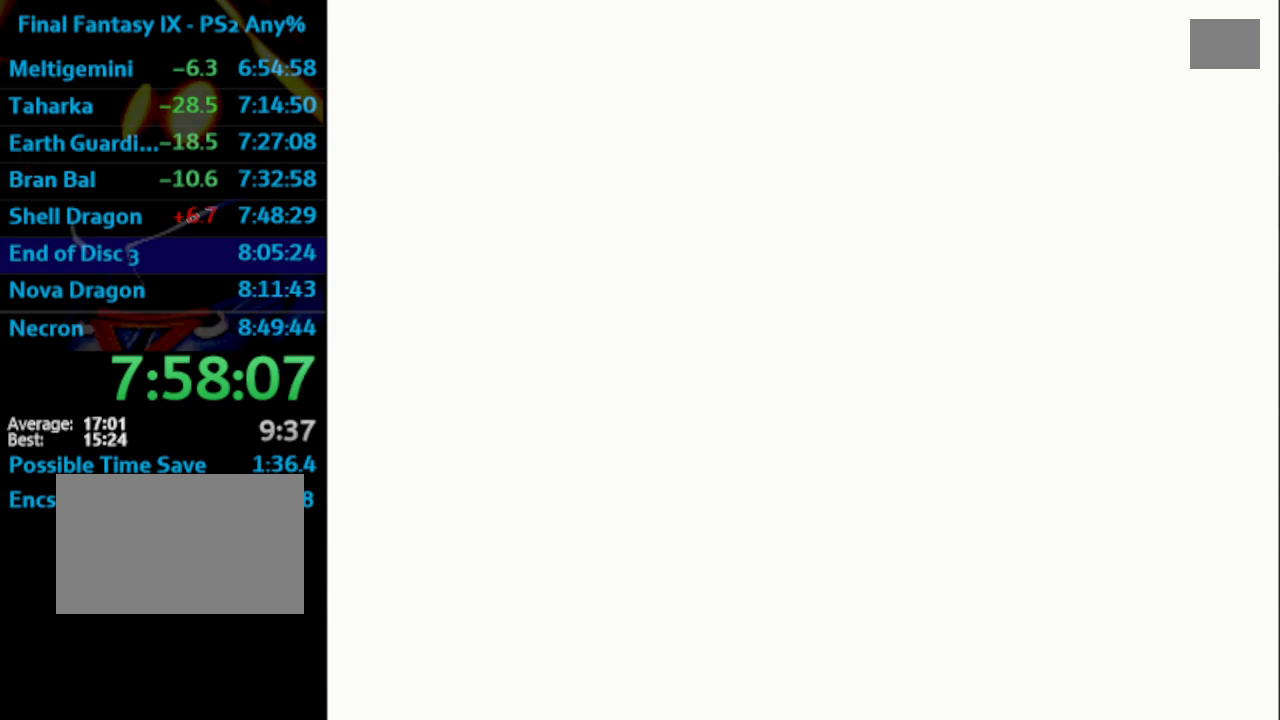
{"buttons": ["CROSS"], "left_stick": "center", "right_stick": "center", "events": [[83, "SQUARE", "up"], [200, "CROSS", "down"], [217, "CROSS", "up"], [500, "CROSS", "down"]]}
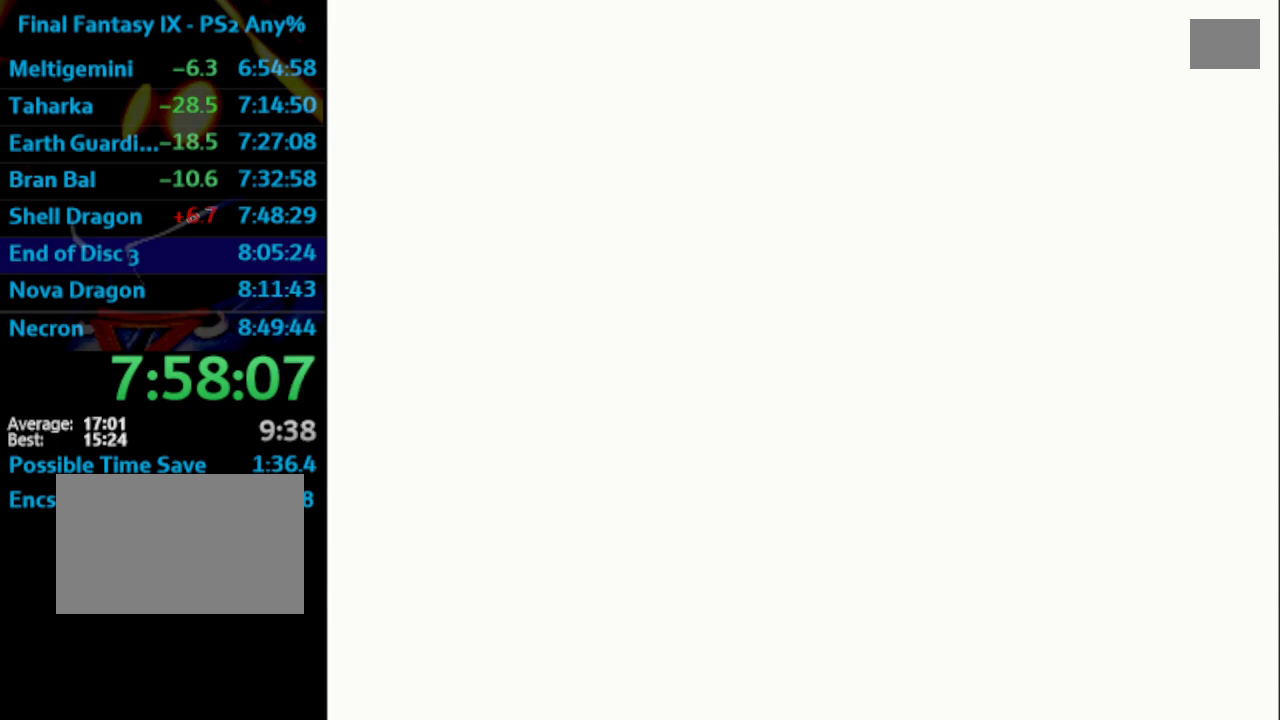
{"buttons": ["SQUARE"], "left_stick": "center", "right_stick": "center", "events": [[17, "CROSS", "up"], [67, "SQUARE", "down"], [133, "CROSS", "down"], [133, "SQUARE", "up"], [167, "CROSS", "up"], [333, "SQUARE", "down"], [400, "SQUARE", "up"], [483, "SQUARE", "down"]]}
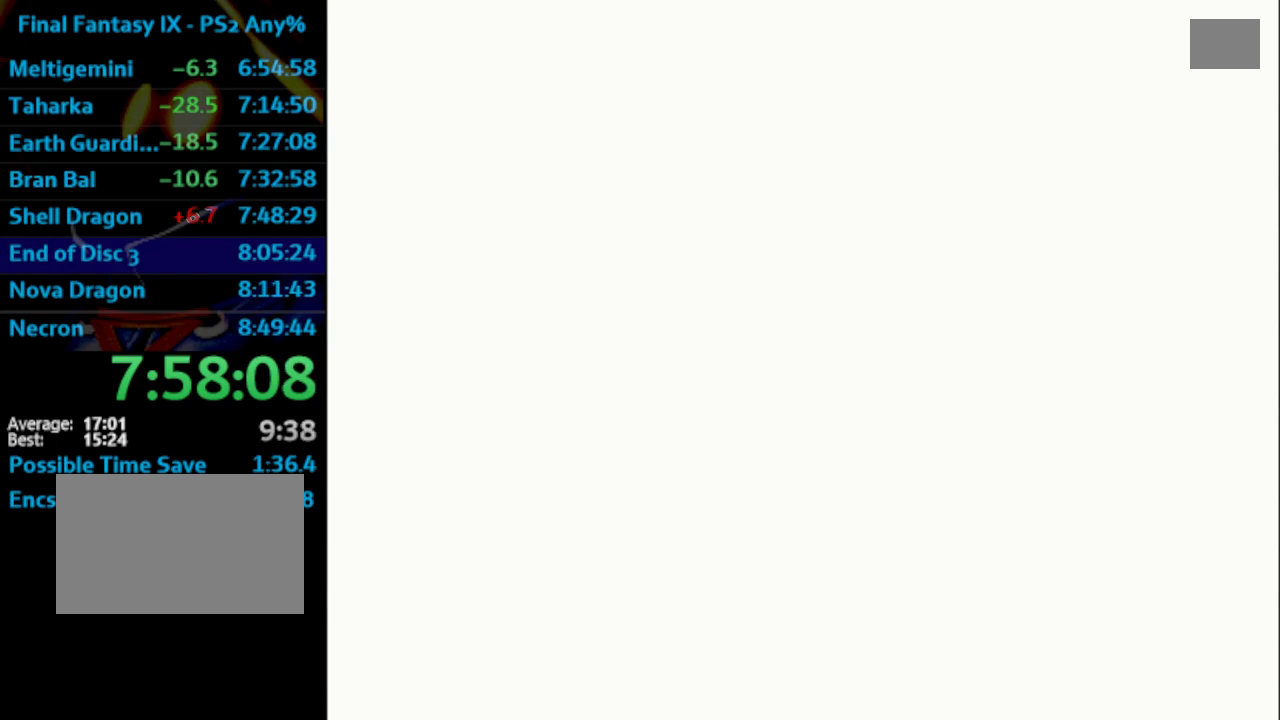
{"buttons": ["CROSS"], "left_stick": "center", "right_stick": "center", "events": [[17, "CROSS", "down"], [17, "SQUARE", "up"], [83, "CROSS", "up"], [100, "SQUARE", "down"], [167, "CROSS", "down"], [167, "SQUARE", "up"], [200, "CROSS", "up"], [317, "CROSS", "down"]]}
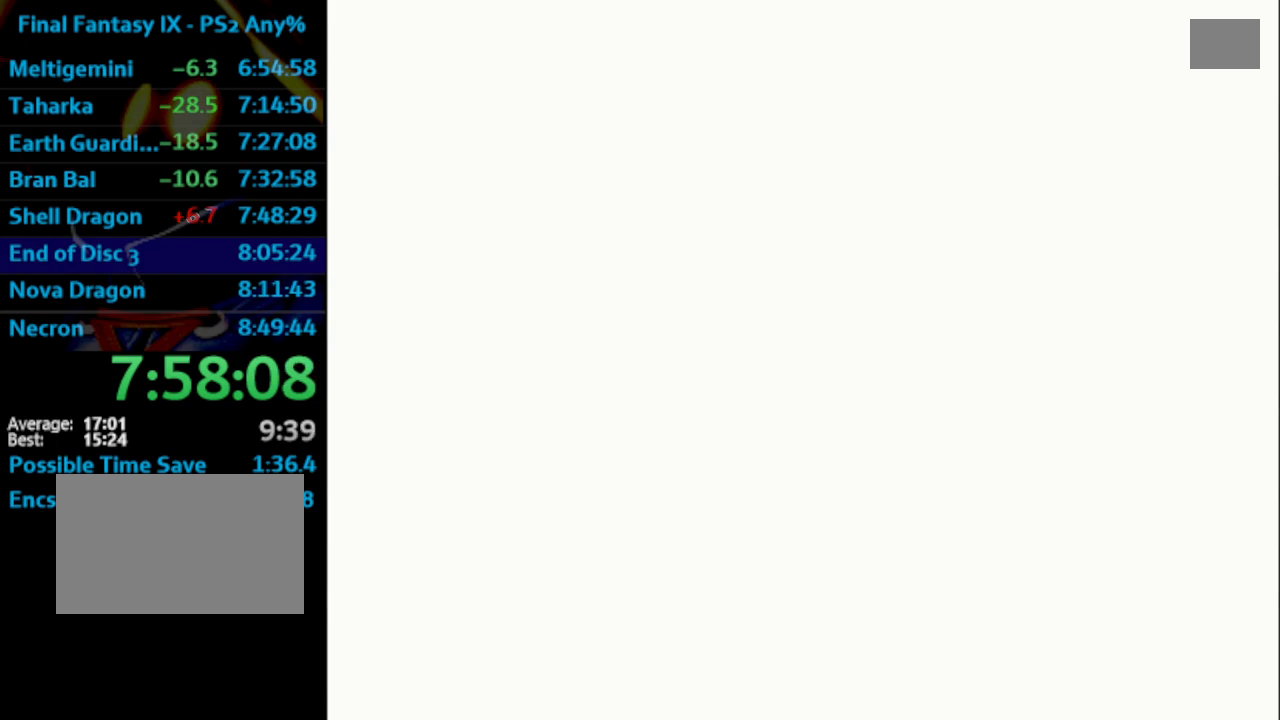
{"buttons": ["CROSS"], "left_stick": "center", "right_stick": "center", "events": [[33, "CROSS", "up"], [50, "SQUARE", "down"], [100, "SQUARE", "up"], [200, "CROSS", "down"], [233, "CROSS", "up"], [300, "SQUARE", "down"], [350, "SQUARE", "up"], [400, "SQUARE", "down"], [483, "CROSS", "down"], [483, "SQUARE", "up"]]}
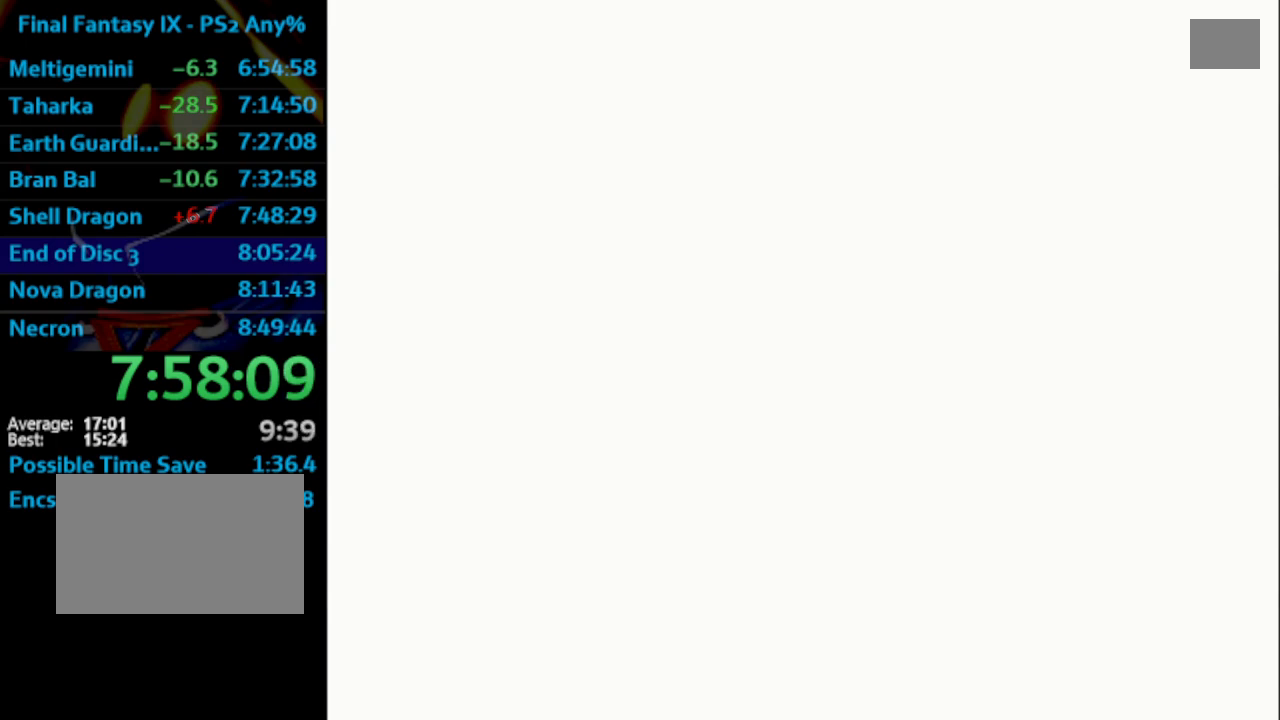
{"buttons": ["CROSS"], "left_stick": "center", "right_stick": "center", "events": [[50, "CROSS", "up"], [217, "CROSS", "down"], [250, "CROSS", "up"], [433, "SQUARE", "down"], [483, "CROSS", "down"], [483, "SQUARE", "up"]]}
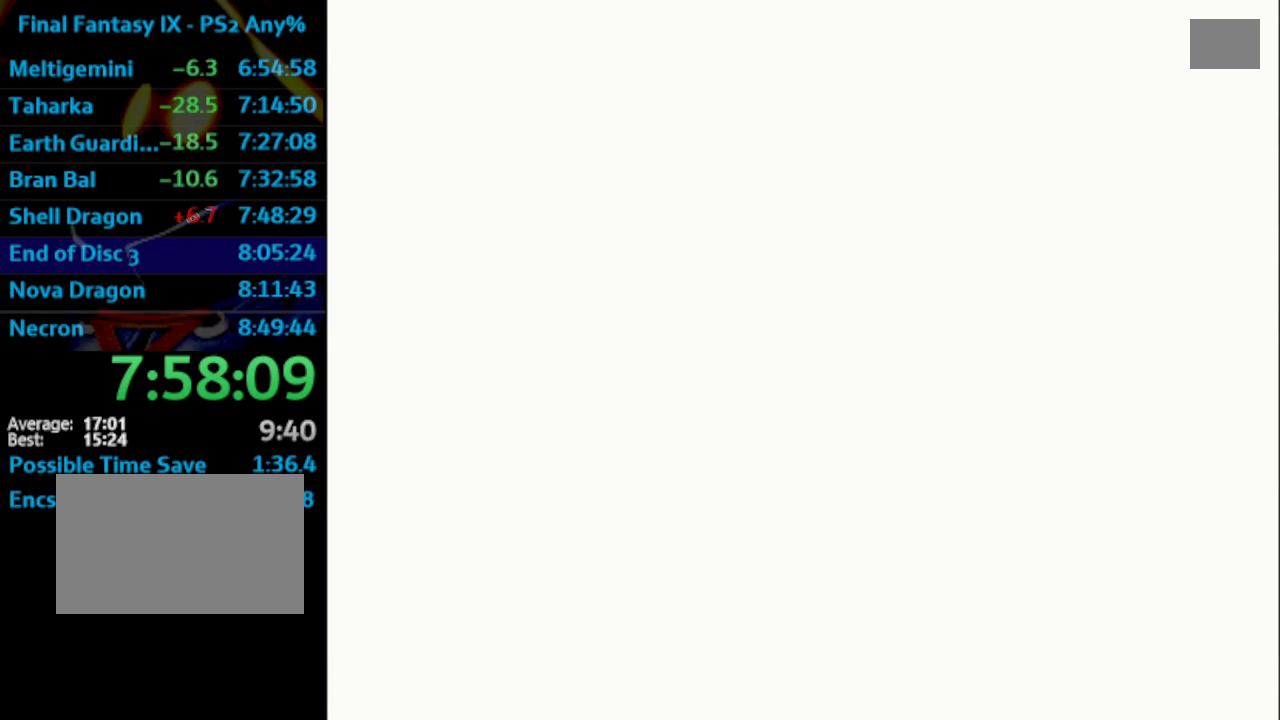
{"buttons": ["CROSS"], "left_stick": "center", "right_stick": "center", "events": [[33, "CROSS", "up"], [67, "SQUARE", "down"], [117, "SQUARE", "up"], [483, "CROSS", "down"]]}
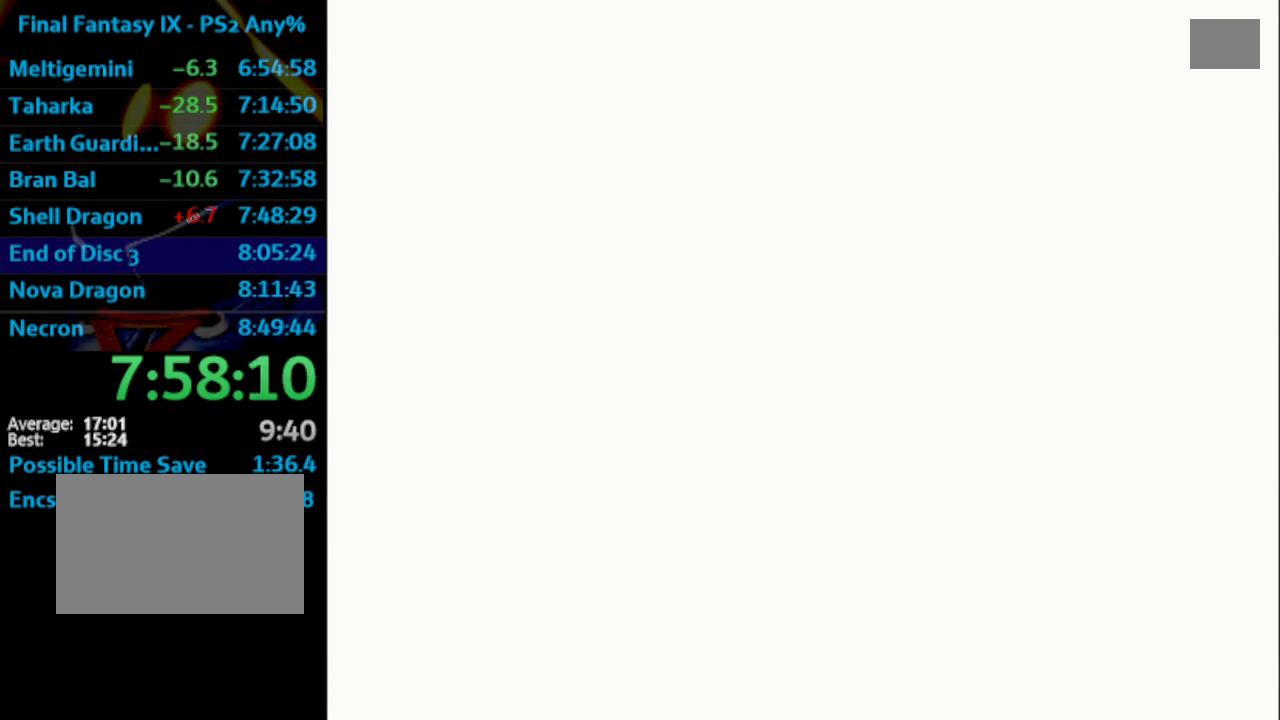
{"buttons": [], "left_stick": "center", "right_stick": "center", "events": [[33, "CROSS", "up"], [50, "SQUARE", "down"], [100, "SQUARE", "up"], [250, "SQUARE", "down"], [267, "CROSS", "down"], [267, "SQUARE", "up"], [283, "CROSS", "up"], [367, "CROSS", "down"], [433, "CROSS", "up"]]}
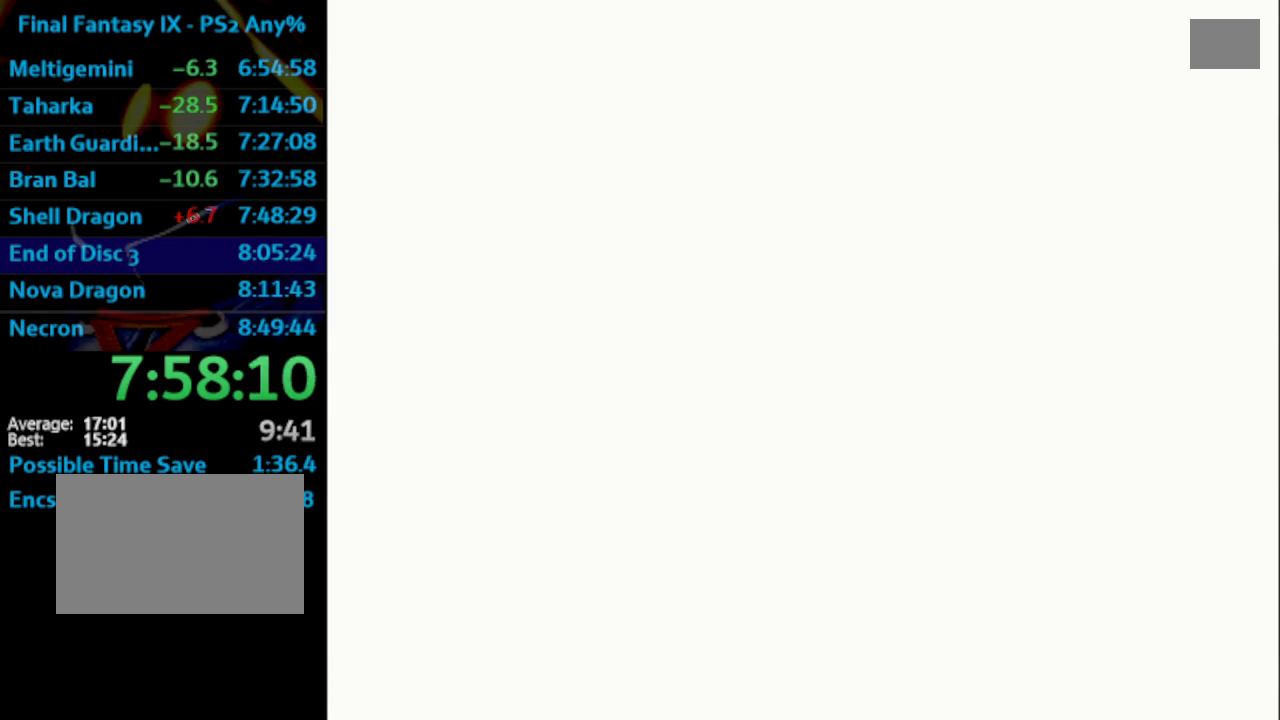
{"buttons": [], "left_stick": "center", "right_stick": "center", "events": [[17, "CROSS", "down"], [33, "CROSS", "up"], [450, "SQUARE", "down"], [500, "SQUARE", "up"]]}
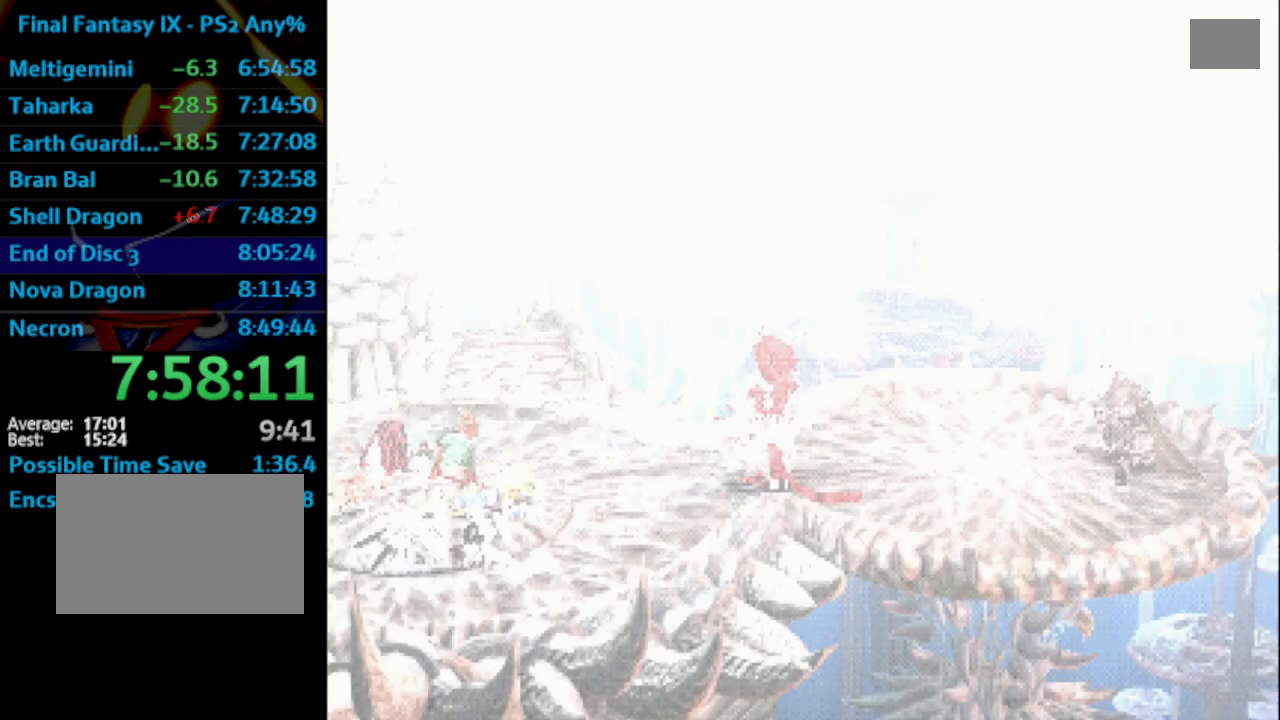
{"buttons": [], "left_stick": "center", "right_stick": "center", "events": [[383, "SQUARE", "down"], [400, "SQUARE", "up"], [433, "CROSS", "down"], [450, "CROSS", "up"]]}
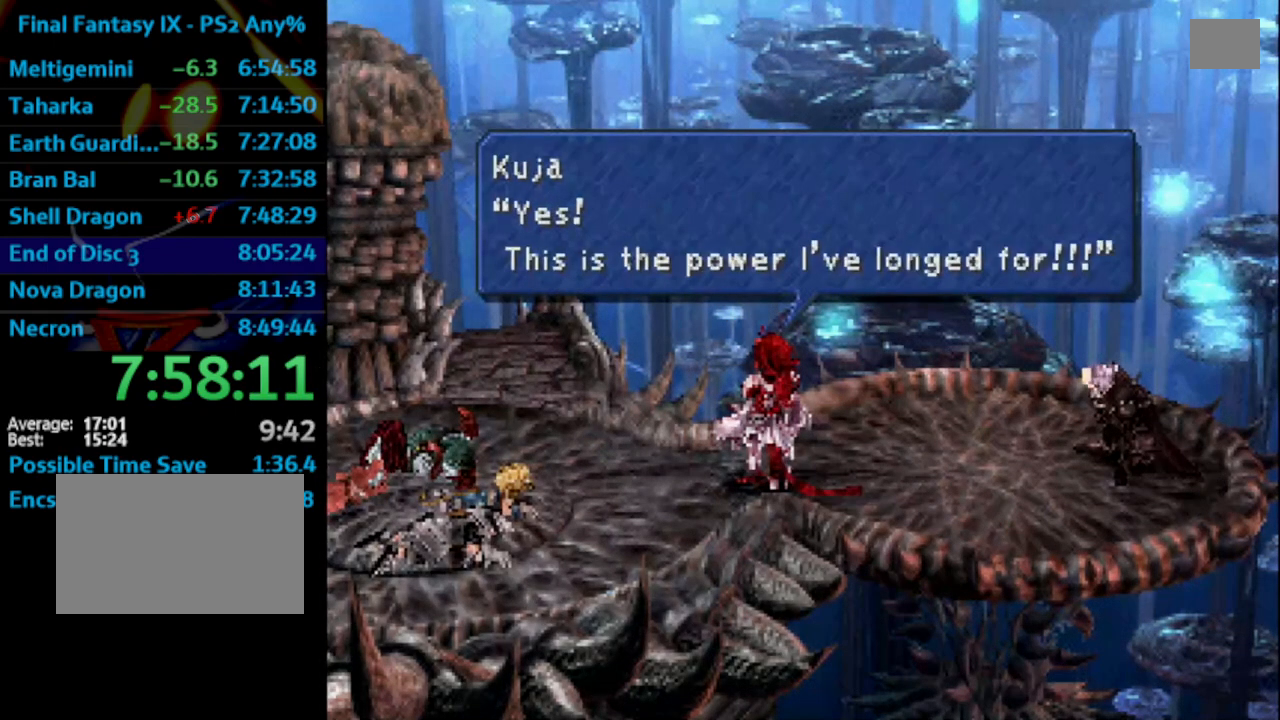
{"buttons": [], "left_stick": "center", "right_stick": "center", "events": [[17, "SQUARE", "down"], [50, "CROSS", "down"], [50, "SQUARE", "up"], [83, "CROSS", "up"], [133, "SQUARE", "down"], [167, "SQUARE", "up"], [183, "CROSS", "down"], [217, "CROSS", "up"], [250, "SQUARE", "down"], [317, "CROSS", "down"], [317, "SQUARE", "up"], [350, "CROSS", "up"], [400, "SQUARE", "down"], [433, "SQUARE", "up"], [467, "CROSS", "down"], [483, "CROSS", "up"]]}
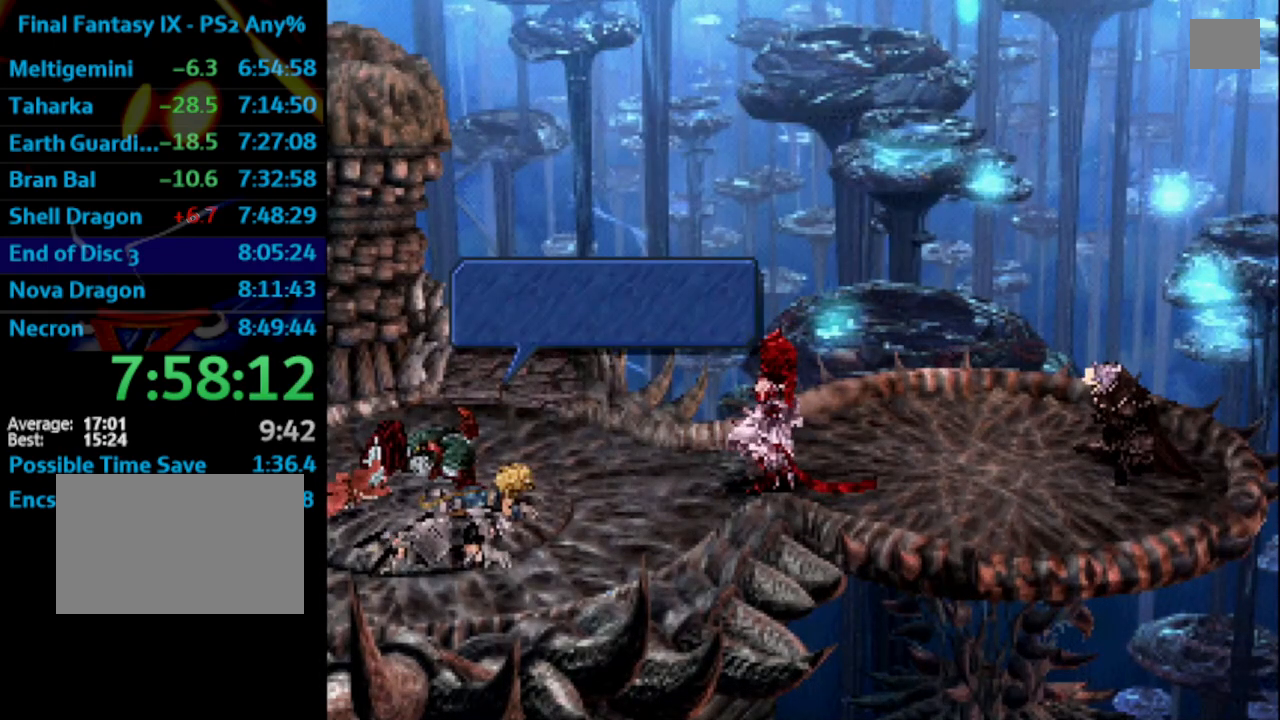
{"buttons": ["CROSS"], "left_stick": "center", "right_stick": "center", "events": [[17, "SQUARE", "down"], [83, "SQUARE", "up"], [100, "CROSS", "down"], [117, "CROSS", "up"], [167, "SQUARE", "down"], [200, "CROSS", "down"], [200, "SQUARE", "up"], [267, "CROSS", "up"], [317, "SQUARE", "down"], [333, "SQUARE", "up"], [433, "SQUARE", "down"], [450, "SQUARE", "up"], [467, "CROSS", "down"]]}
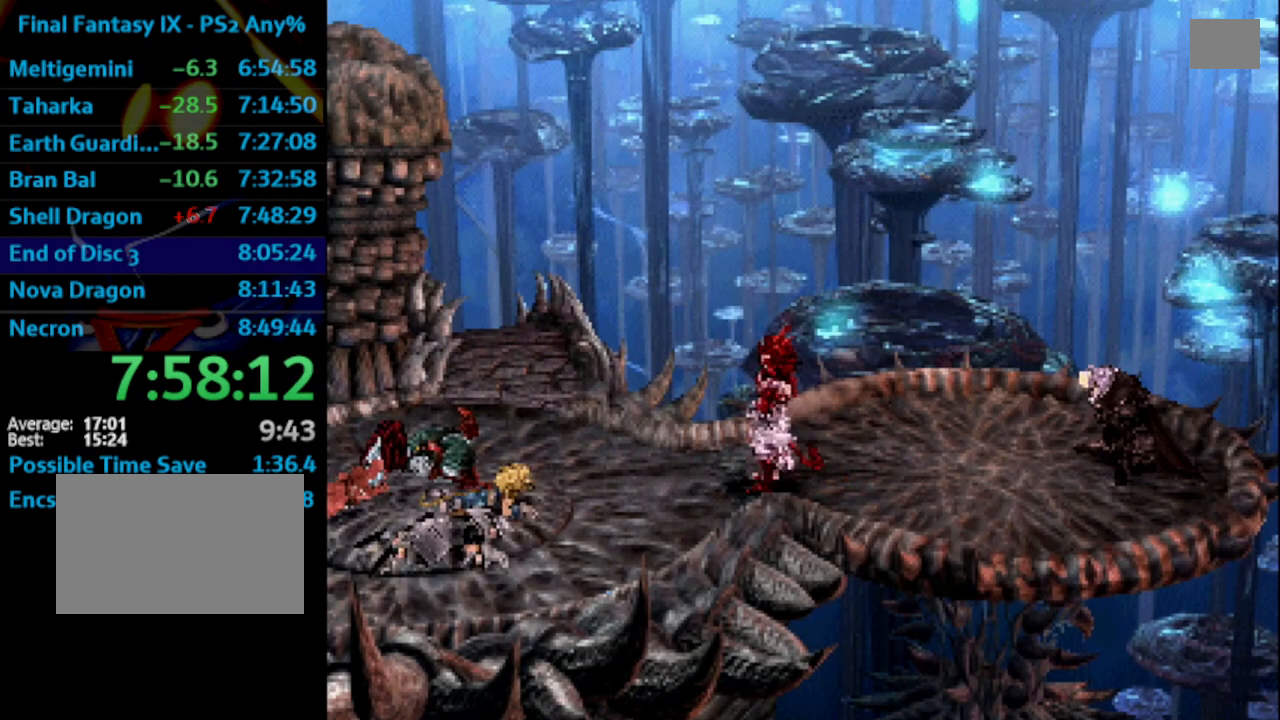
{"buttons": [], "left_stick": "center", "right_stick": "center", "events": [[17, "CROSS", "up"], [167, "SQUARE", "down"], [200, "SQUARE", "up"], [217, "CROSS", "down"], [267, "CROSS", "up"], [317, "SQUARE", "down"], [350, "SQUARE", "up"]]}
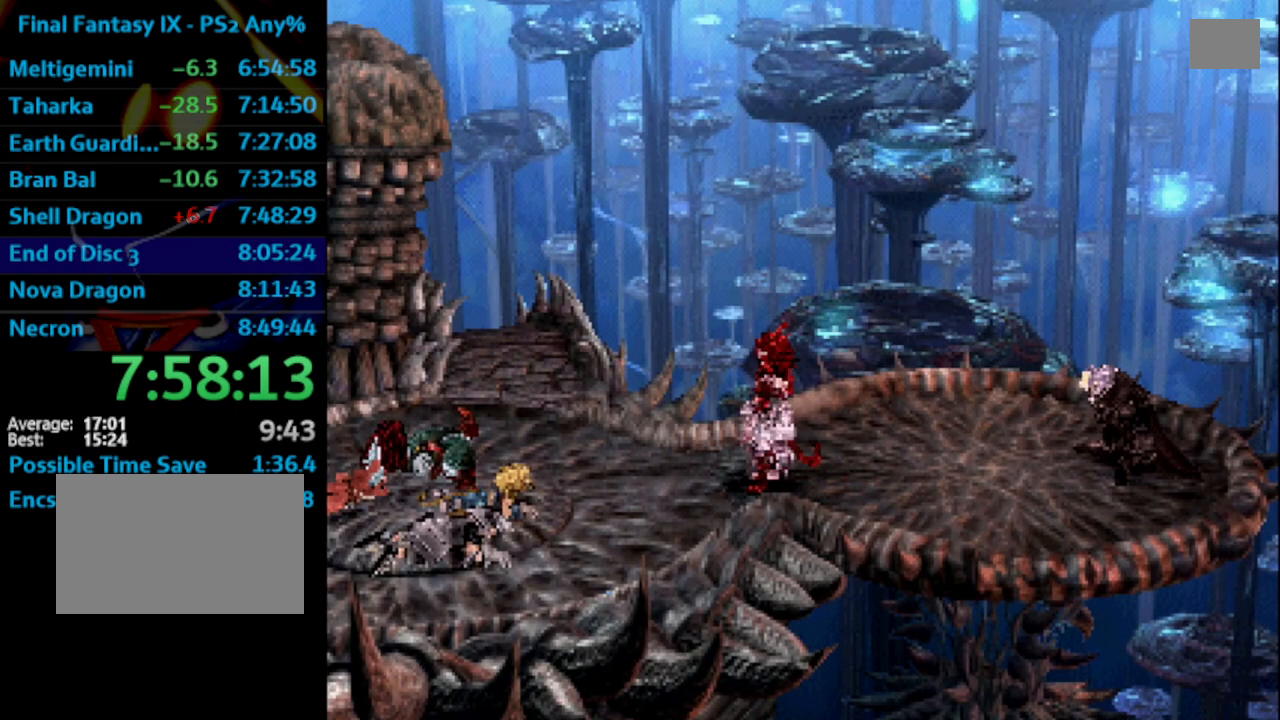
{"buttons": [], "left_stick": "center", "right_stick": "center", "events": [[50, "CROSS", "down"], [67, "CROSS", "up"], [133, "SQUARE", "down"], [183, "SQUARE", "up"], [250, "SQUARE", "down"], [267, "SQUARE", "up"], [300, "CROSS", "down"], [367, "CROSS", "up"], [400, "SQUARE", "down"], [433, "SQUARE", "up"]]}
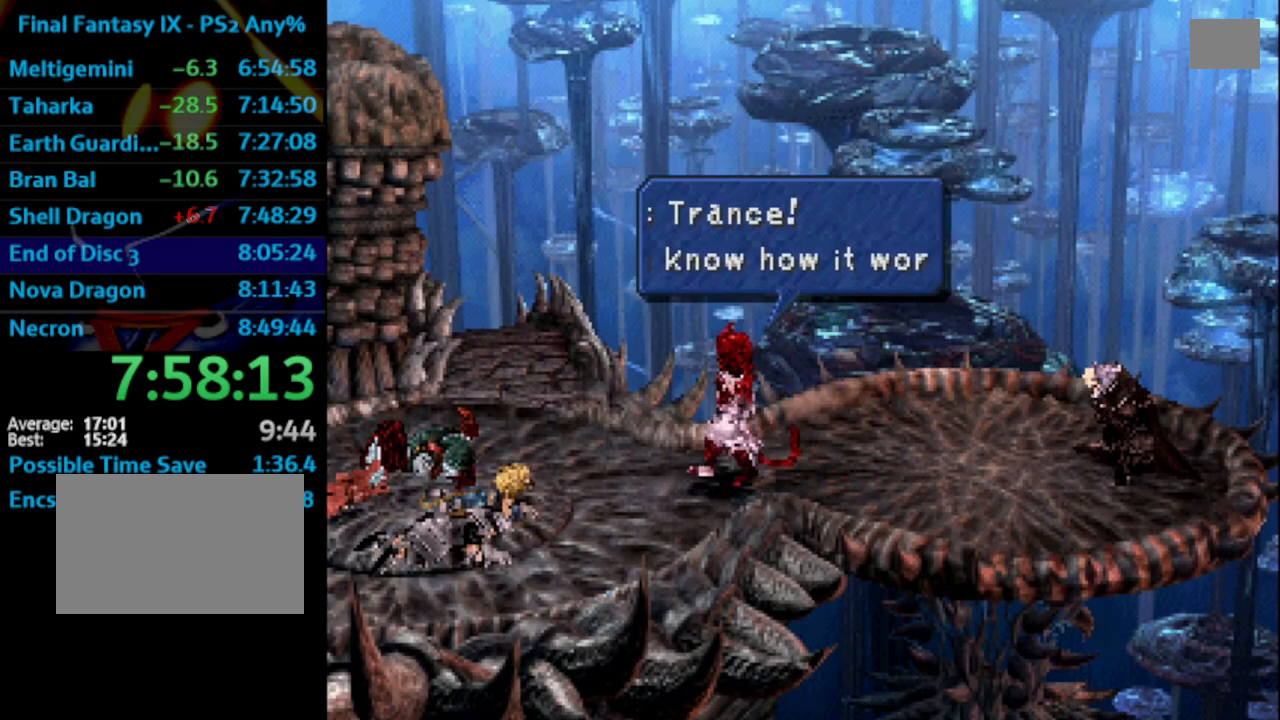
{"buttons": [], "left_stick": "center", "right_stick": "center", "events": [[100, "CROSS", "down"], [117, "CROSS", "up"], [150, "SQUARE", "down"], [200, "SQUARE", "up"], [233, "CROSS", "down"], [267, "CROSS", "up"], [317, "SQUARE", "down"], [367, "SQUARE", "up"], [450, "SQUARE", "down"], [500, "SQUARE", "up"]]}
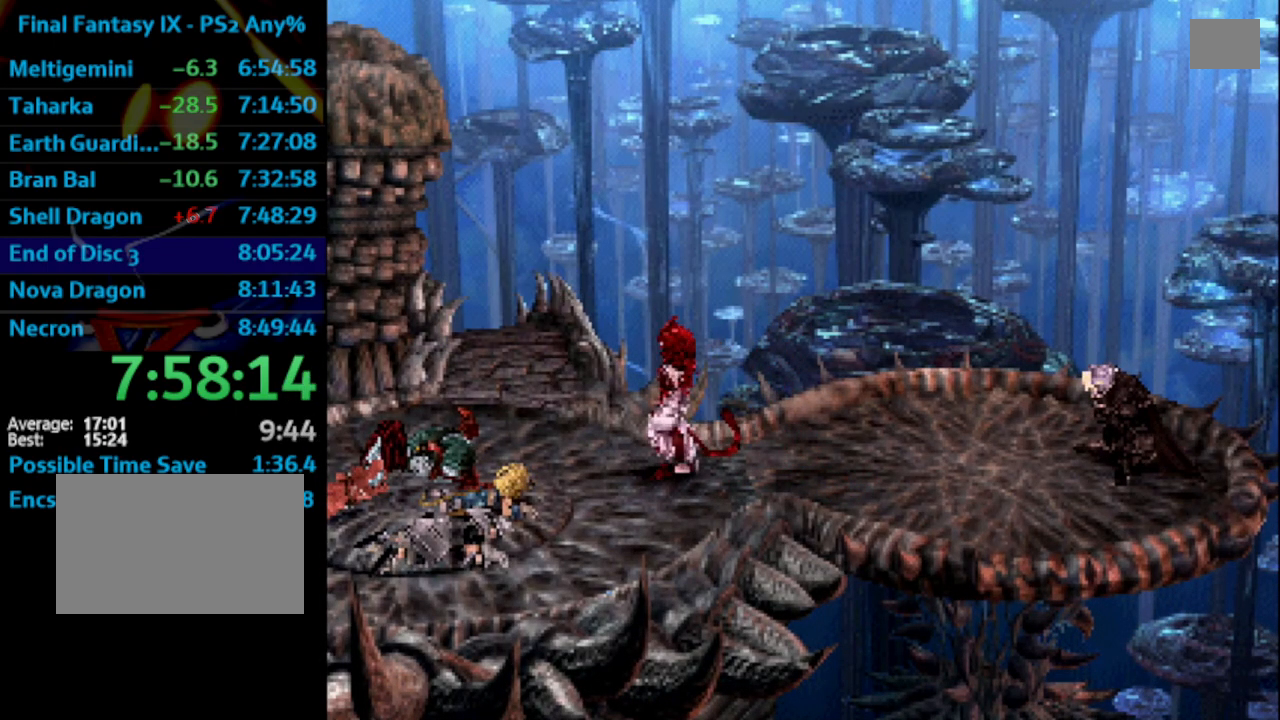
{"buttons": [], "left_stick": "center", "right_stick": "center", "events": [[167, "SQUARE", "down"], [183, "SQUARE", "up"], [200, "CROSS", "down"], [233, "CROSS", "up"], [283, "SQUARE", "down"], [317, "SQUARE", "up"], [400, "SQUARE", "down"], [417, "SQUARE", "up"]]}